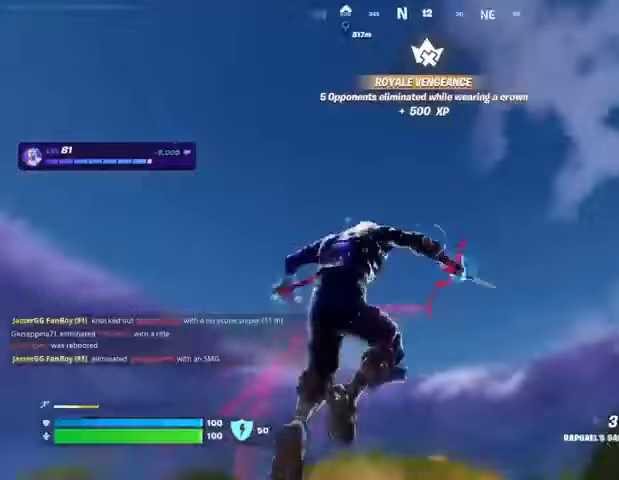
Gameplay with a controller (PlayStation layout); each line is a JSON object with the inputs held at the frame after it (dt_ms = milliseconds from this image to that frame). "events" lists button and stick changes between this image and that frame as [ms after this image, input, new state], when the widget could be followed in between.
{"dt_ms": 500, "buttons": [], "left_stick": "down-right", "right_stick": "center", "events": [[33, "CROSS", "up"], [33, "right_stick", "down-left"], [167, "right_stick", "center"], [300, "right_stick", "down-right"], [333, "left_stick", "down-right"], [433, "right_stick", "center"]]}
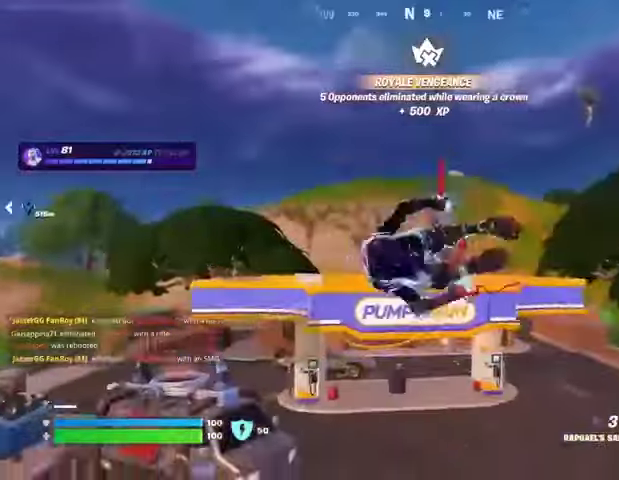
{"dt_ms": 500, "buttons": [], "left_stick": "up-right", "right_stick": "center", "events": [[167, "R1", "down"], [233, "R1", "up"], [500, "left_stick", "up-right"]]}
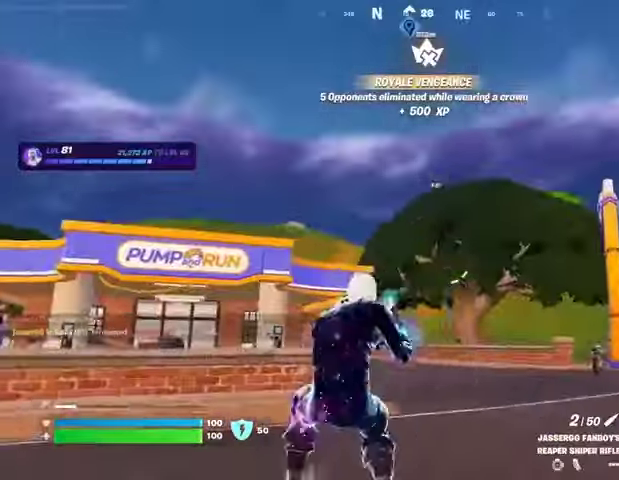
{"dt_ms": 500, "buttons": [], "left_stick": "up-right", "right_stick": "center", "events": [[33, "right_stick", "right"], [67, "L3", "down"], [167, "L3", "up"], [233, "right_stick", "center"], [333, "right_stick", "left"], [400, "right_stick", "center"]]}
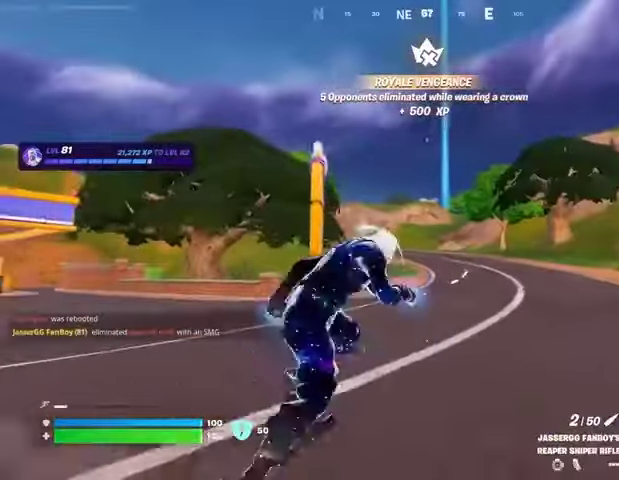
{"dt_ms": 500, "buttons": ["CROSS"], "left_stick": "up-right", "right_stick": "center", "events": [[33, "L1", "down"], [100, "L1", "up"], [133, "CROSS", "down"], [267, "CROSS", "up"], [333, "CROSS", "down"], [433, "CROSS", "up"], [467, "CROSS", "down"]]}
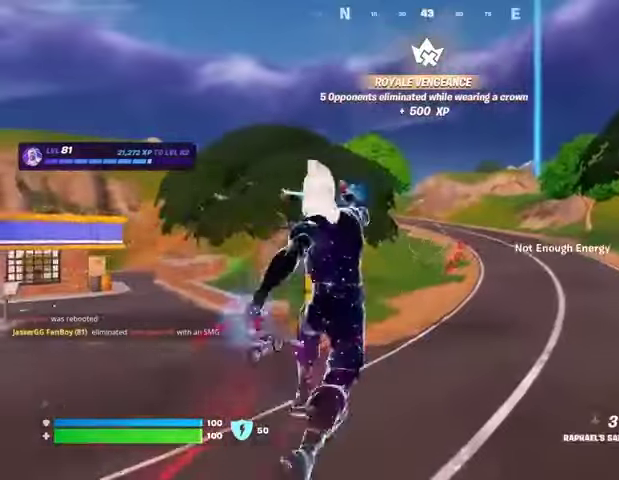
{"dt_ms": 500, "buttons": [], "left_stick": "up-left", "right_stick": "center", "events": [[100, "CROSS", "up"], [100, "left_stick", "up"], [167, "L2", "down"], [167, "right_stick", "up-right"], [267, "L2", "up"], [300, "left_stick", "up-left"], [300, "right_stick", "center"]]}
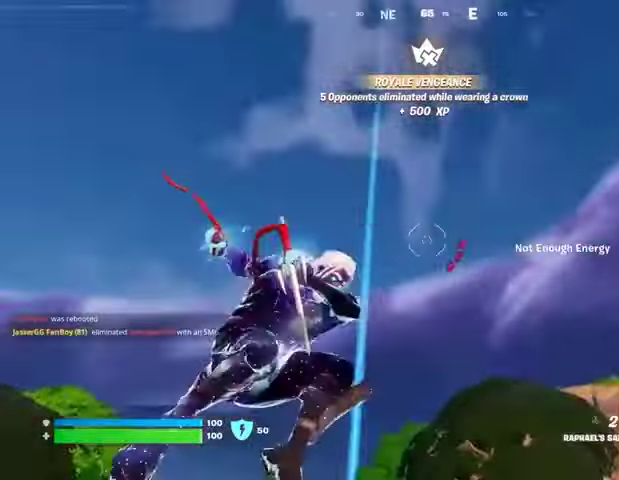
{"dt_ms": 500, "buttons": [], "left_stick": "up", "right_stick": "center", "events": [[167, "left_stick", "up"], [167, "right_stick", "down-left"], [400, "right_stick", "center"]]}
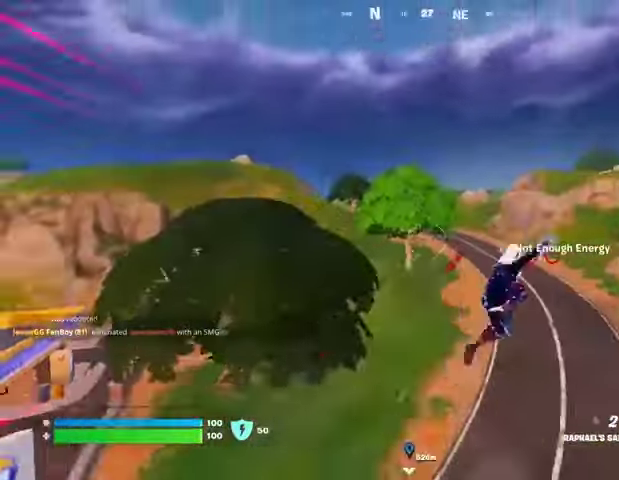
{"dt_ms": 500, "buttons": [], "left_stick": "up", "right_stick": "center", "events": [[167, "right_stick", "left"], [300, "right_stick", "center"]]}
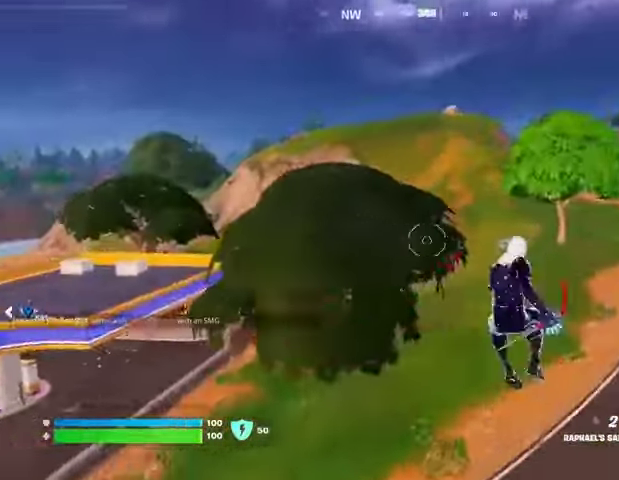
{"dt_ms": 500, "buttons": [], "left_stick": "up-right", "right_stick": "center", "events": [[67, "R1", "down"], [67, "left_stick", "up-right"], [100, "R1", "up"], [367, "CROSS", "down"], [433, "CROSS", "up"]]}
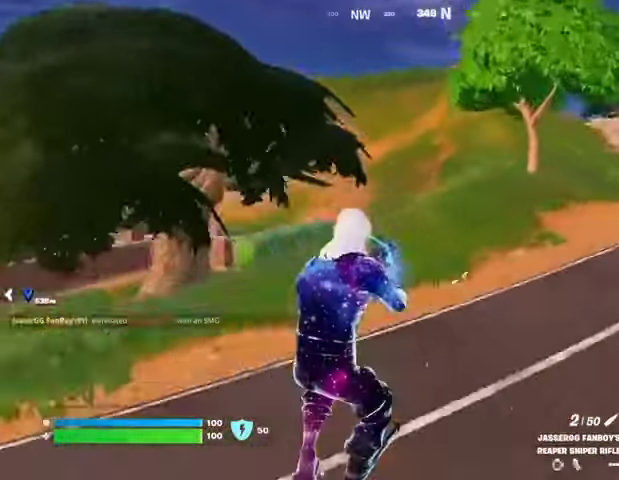
{"dt_ms": 500, "buttons": [], "left_stick": "up-right", "right_stick": "right", "events": [[33, "CROSS", "down"], [67, "CROSS", "up"], [167, "R3", "down"], [200, "right_stick", "up-left"], [233, "R3", "up"], [300, "right_stick", "center"], [400, "L3", "down"], [400, "right_stick", "right"], [500, "L3", "up"]]}
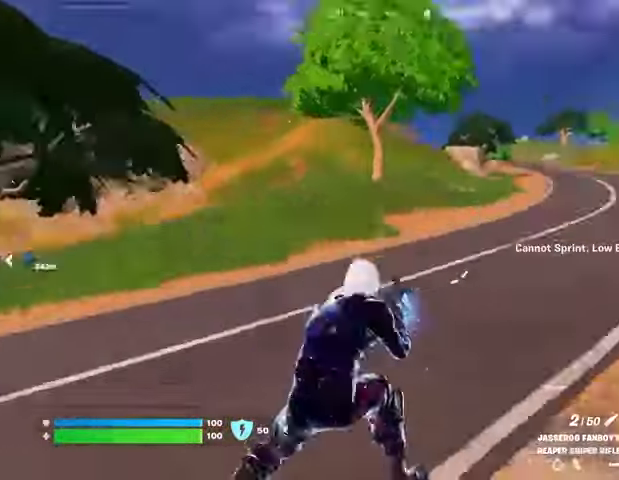
{"dt_ms": 500, "buttons": [], "left_stick": "up-left", "right_stick": "down-left", "events": [[33, "right_stick", "center"], [333, "left_stick", "up"], [367, "right_stick", "left"], [467, "left_stick", "up-left"], [500, "right_stick", "down-left"]]}
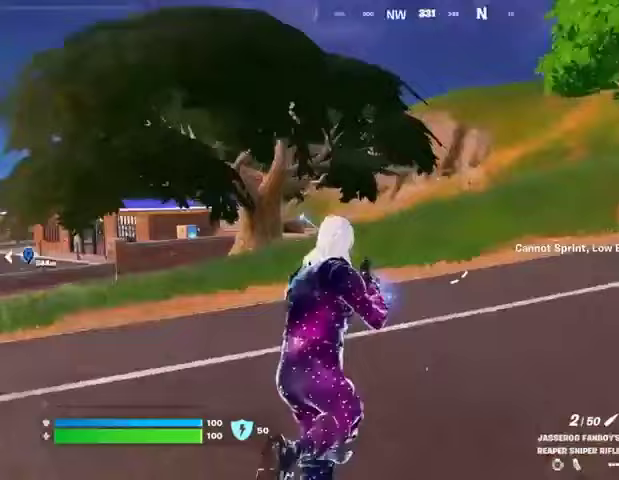
{"dt_ms": 500, "buttons": [], "left_stick": "up-right", "right_stick": "center", "events": [[100, "left_stick", "up-right"], [100, "right_stick", "center"], [167, "L1", "down"], [233, "L1", "up"], [367, "CROSS", "down"], [433, "CROSS", "up"]]}
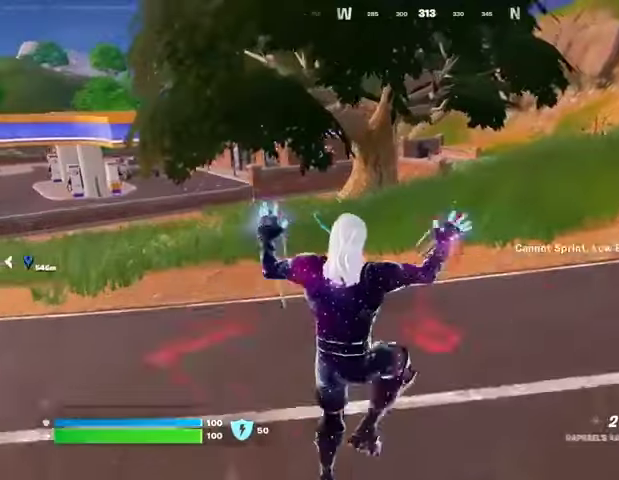
{"dt_ms": 500, "buttons": [], "left_stick": "up-right", "right_stick": "center", "events": [[33, "CROSS", "down"], [100, "CROSS", "up"], [167, "CROSS", "down"], [233, "CROSS", "up"]]}
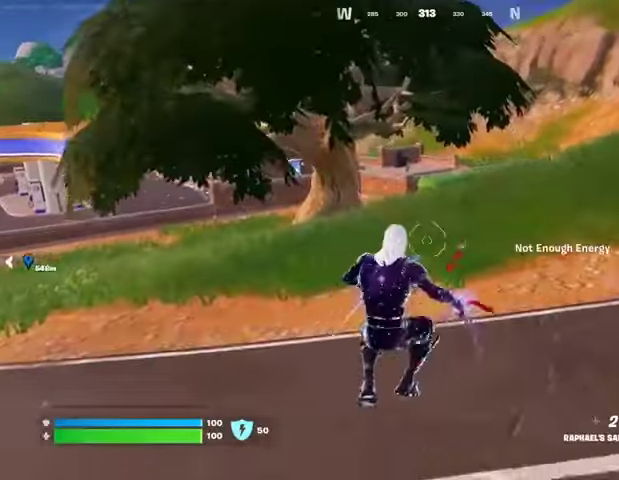
{"dt_ms": 500, "buttons": [], "left_stick": "up", "right_stick": "center", "events": [[133, "right_stick", "right"], [200, "L3", "down"], [267, "right_stick", "center"], [300, "L3", "up"], [400, "left_stick", "up"], [433, "CROSS", "down"], [500, "CROSS", "up"]]}
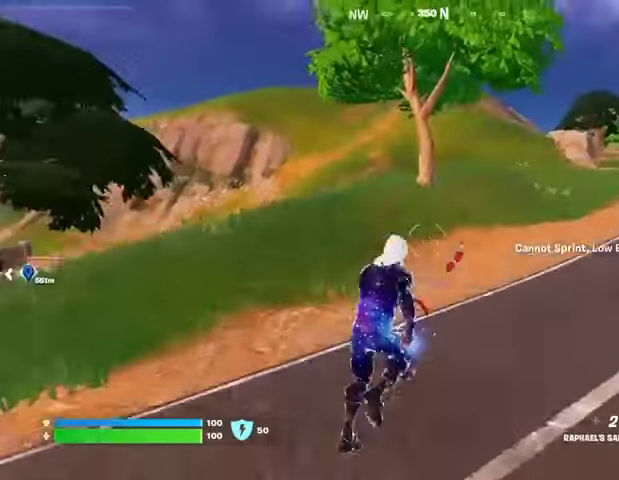
{"dt_ms": 500, "buttons": [], "left_stick": "up", "right_stick": "center", "events": [[200, "CROSS", "down"], [267, "CROSS", "up"]]}
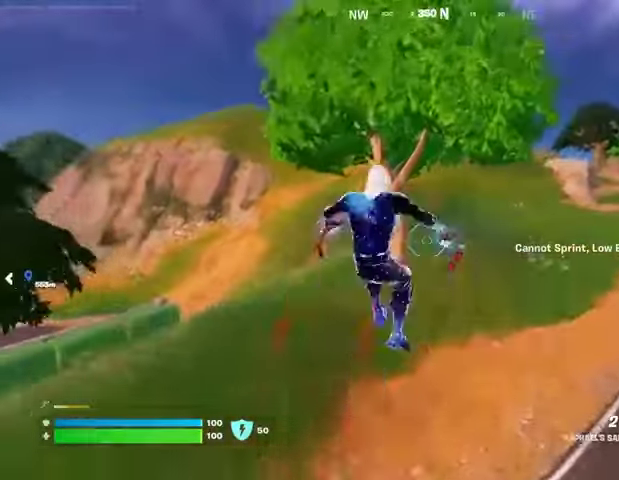
{"dt_ms": 500, "buttons": [], "left_stick": "up", "right_stick": "center", "events": [[33, "right_stick", "down-left"], [67, "left_stick", "up-right"], [233, "right_stick", "up-right"], [400, "left_stick", "up"], [400, "right_stick", "center"]]}
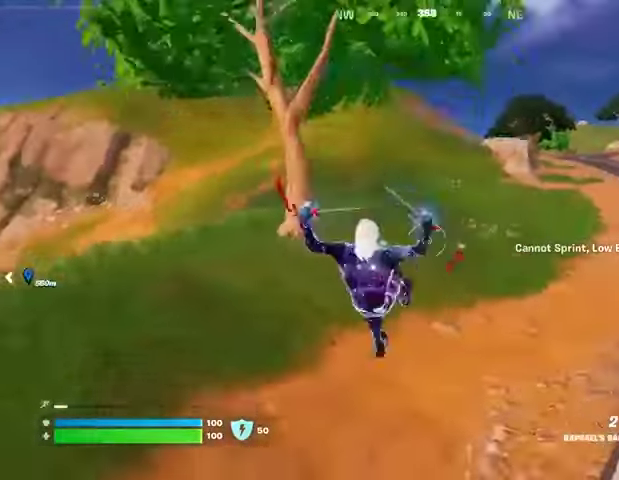
{"dt_ms": 500, "buttons": [], "left_stick": "up", "right_stick": "left", "events": [[167, "right_stick", "left"], [300, "right_stick", "center"], [333, "CROSS", "down"], [433, "CROSS", "up"], [467, "right_stick", "left"]]}
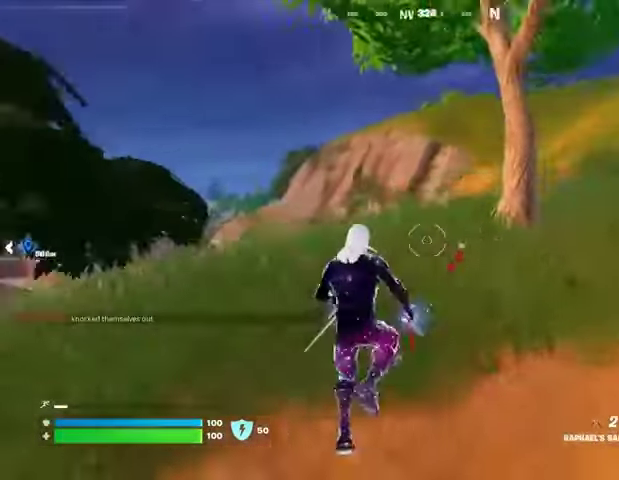
{"dt_ms": 500, "buttons": [], "left_stick": "up-right", "right_stick": "left", "events": [[100, "left_stick", "up-right"], [133, "right_stick", "center"], [500, "right_stick", "left"]]}
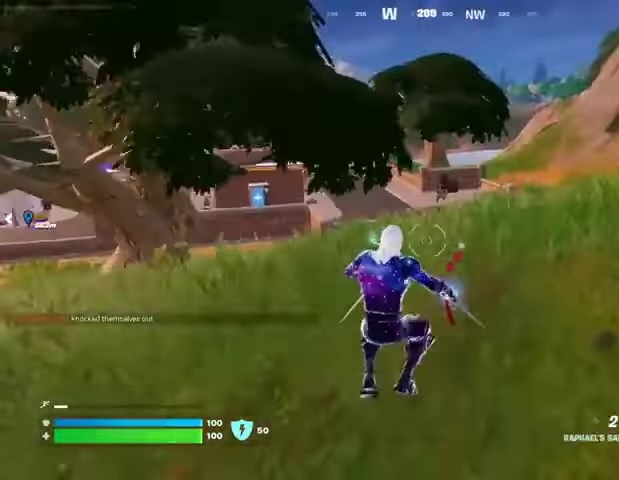
{"dt_ms": 500, "buttons": [], "left_stick": "up-right", "right_stick": "center", "events": [[33, "R1", "down"], [133, "R1", "up"], [133, "right_stick", "center"], [267, "CROSS", "down"], [333, "CROSS", "up"]]}
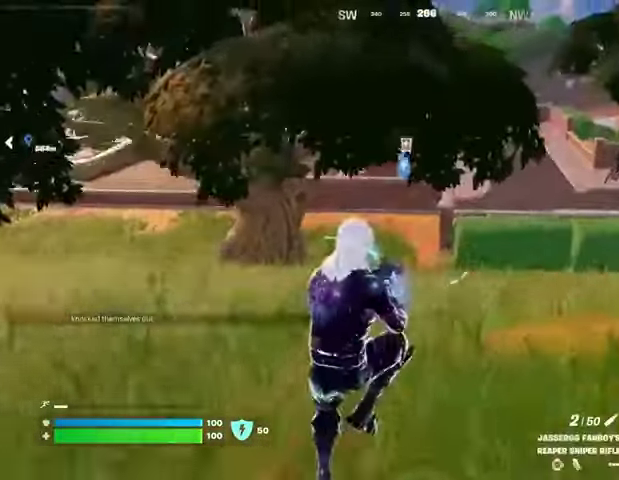
{"dt_ms": 500, "buttons": [], "left_stick": "up", "right_stick": "left", "events": [[33, "right_stick", "right"], [133, "left_stick", "up"], [267, "right_stick", "center"], [433, "right_stick", "left"]]}
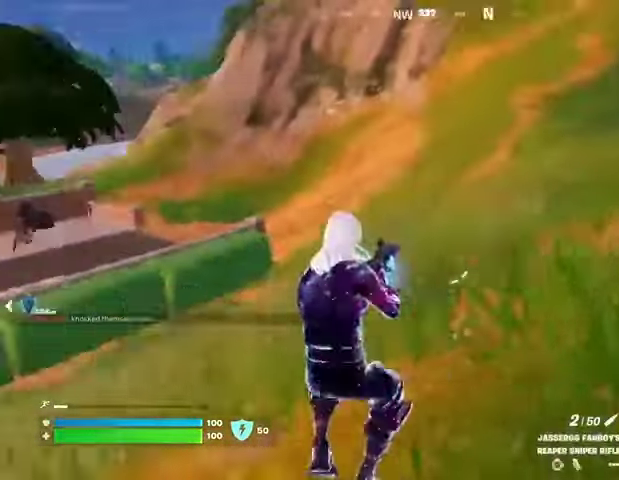
{"dt_ms": 500, "buttons": [], "left_stick": "up-right", "right_stick": "center", "events": [[33, "left_stick", "up-right"], [300, "right_stick", "center"]]}
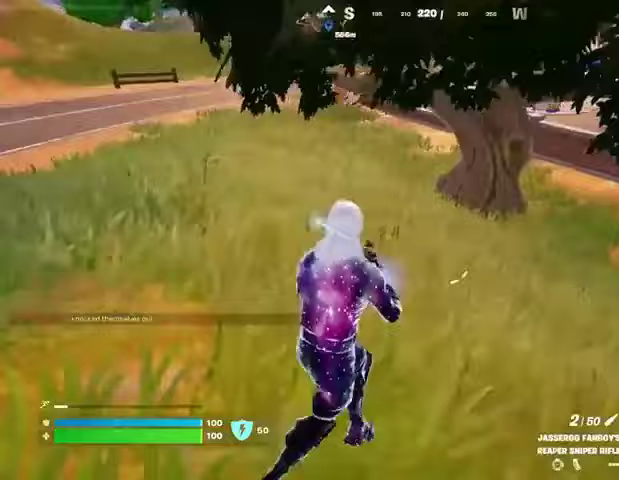
{"dt_ms": 500, "buttons": ["L3"], "left_stick": "up-right", "right_stick": "up-right", "events": [[267, "right_stick", "up-right"], [467, "L3", "down"]]}
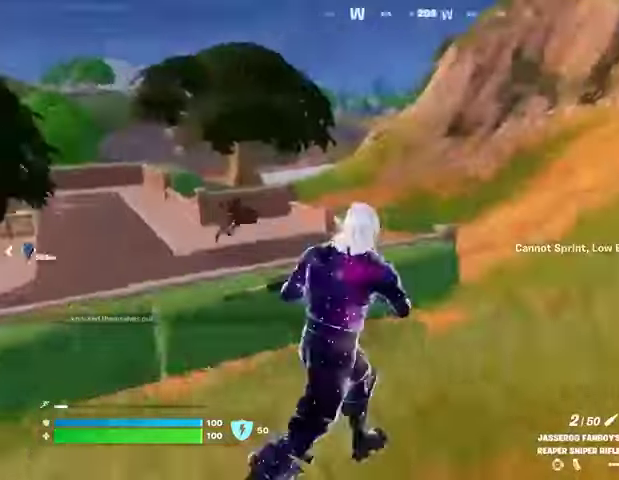
{"dt_ms": 500, "buttons": [], "left_stick": "up", "right_stick": "center", "events": [[100, "L3", "up"], [200, "left_stick", "up"], [200, "right_stick", "center"], [367, "right_stick", "up-right"], [467, "right_stick", "center"]]}
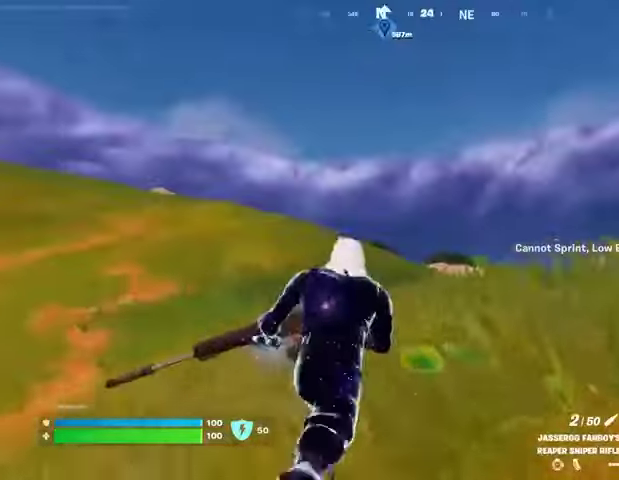
{"dt_ms": 500, "buttons": [], "left_stick": "up-right", "right_stick": "left", "events": [[167, "left_stick", "up-right"], [233, "right_stick", "down-left"], [333, "right_stick", "left"]]}
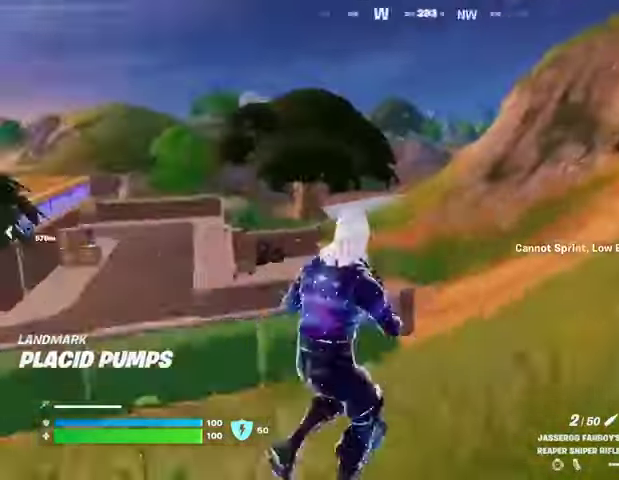
{"dt_ms": 500, "buttons": [], "left_stick": "up-right", "right_stick": "left", "events": [[167, "right_stick", "center"], [433, "right_stick", "left"]]}
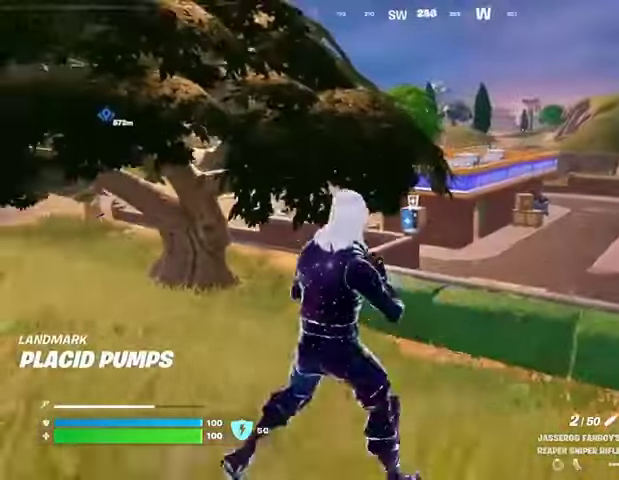
{"dt_ms": 500, "buttons": [], "left_stick": "up", "right_stick": "center", "events": [[33, "right_stick", "center"], [167, "L3", "down"], [267, "L3", "up"], [267, "left_stick", "up"]]}
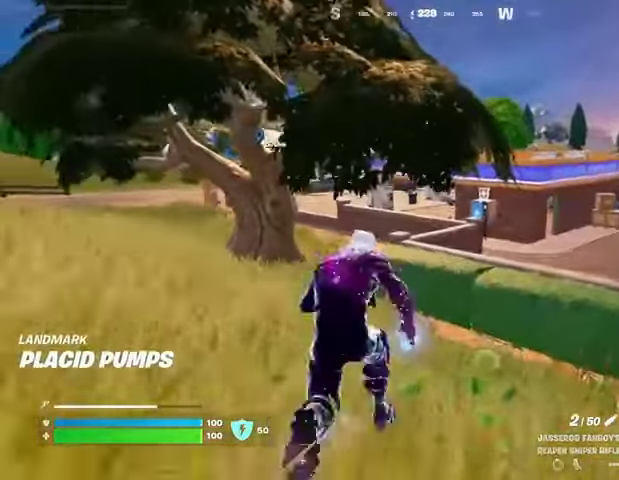
{"dt_ms": 500, "buttons": [], "left_stick": "up-left", "right_stick": "left", "events": [[200, "left_stick", "up-left"], [500, "right_stick", "left"]]}
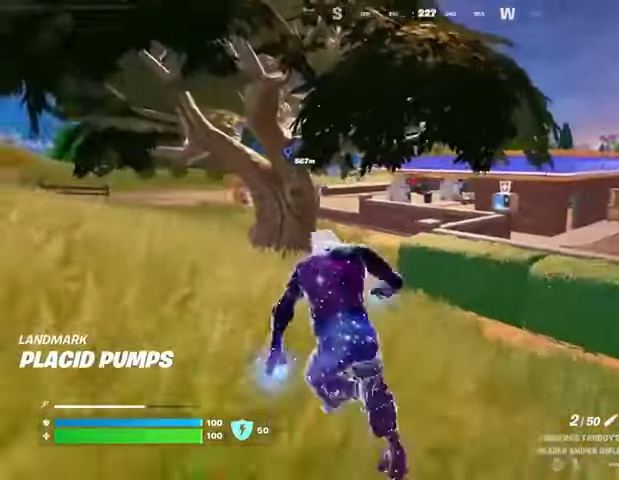
{"dt_ms": 500, "buttons": [], "left_stick": "up-left", "right_stick": "center", "events": [[133, "right_stick", "center"], [367, "R1", "down"], [467, "R1", "up"]]}
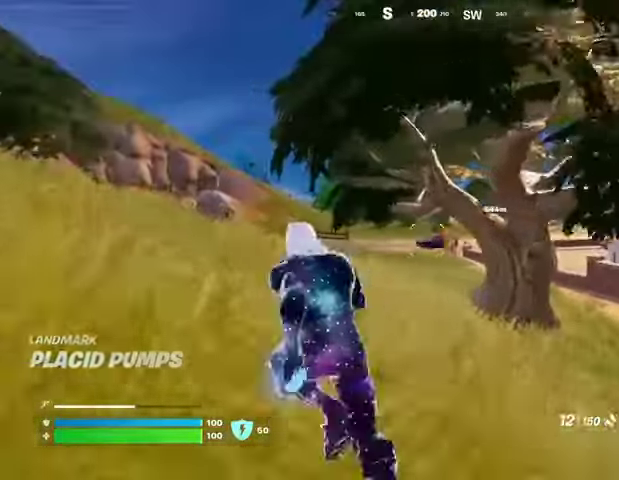
{"dt_ms": 1000, "buttons": ["L2", "R2"], "left_stick": "up-left", "right_stick": "left"}
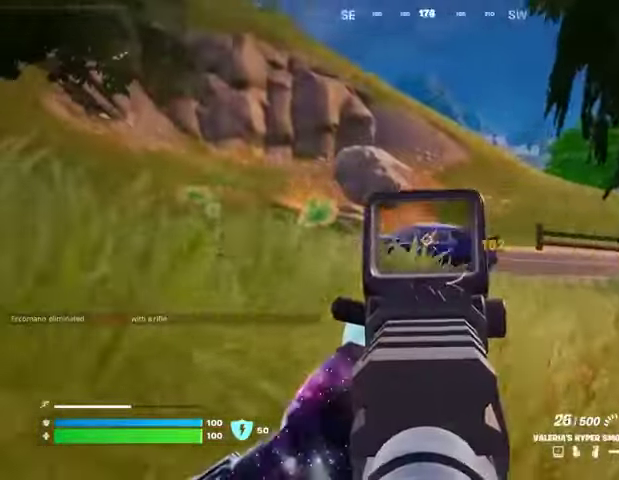
{"dt_ms": 500, "buttons": ["L3"], "left_stick": "up-left", "right_stick": "left", "events": [[200, "L2", "up"], [333, "R2", "up"], [400, "L3", "down"]]}
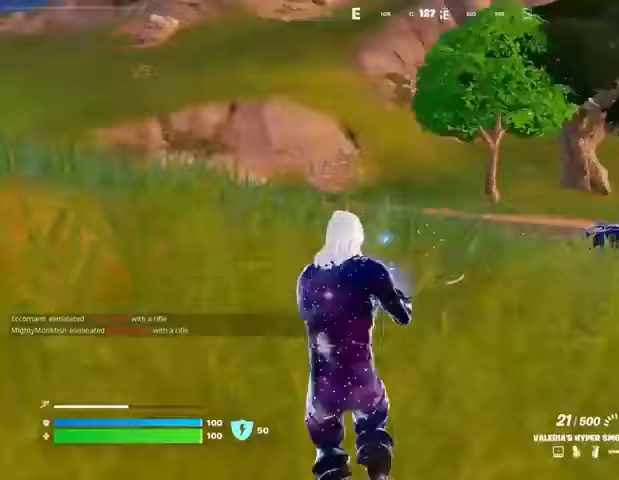
{"dt_ms": 500, "buttons": ["R2", "R3"], "left_stick": "up-left", "right_stick": "center", "events": [[67, "L3", "up"], [100, "right_stick", "right"], [200, "right_stick", "center"], [333, "right_stick", "left"], [367, "R2", "down"], [467, "R3", "down"], [467, "right_stick", "center"]]}